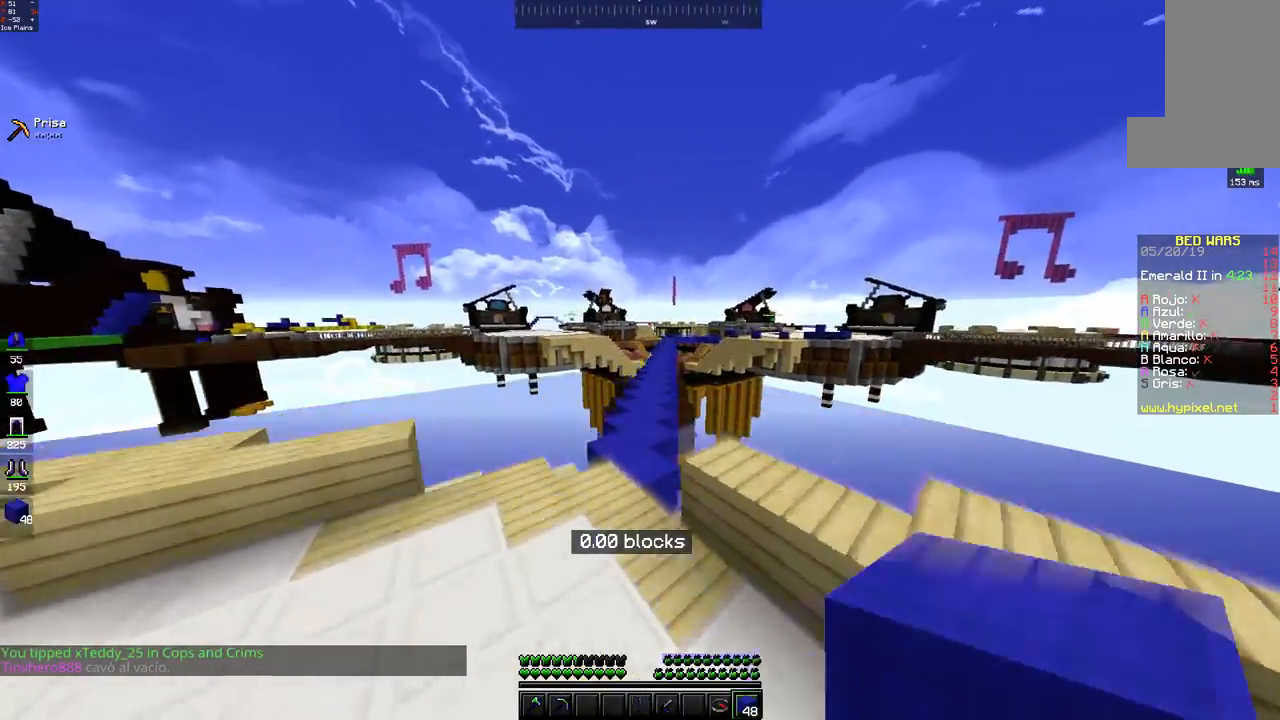
Gameplay with keyboard and mouse; each line is a JSON object with the keys and mouse buttons held at the frame after it. "events" lists presses ("down") and releases ("up") of "a", "d", "s", "space", "w", "mouse_left" and "mouse_right" between this image and that frame as [ms after this image, input, new state], when the widget could be followed in between. "mouse_left", "mouse_right" = the "left", "right" buttons of the "mouse" list. No other keys are recorded. Fast repeated clicks can show as one long hold. Mouse movement is not recorded.
{"keys": ["space", "w"], "mouse": ["left"], "events": [[183, "space", "down"], [233, "mouse_left", "down"], [317, "mouse_left", "up"], [483, "mouse_left", "down"]]}
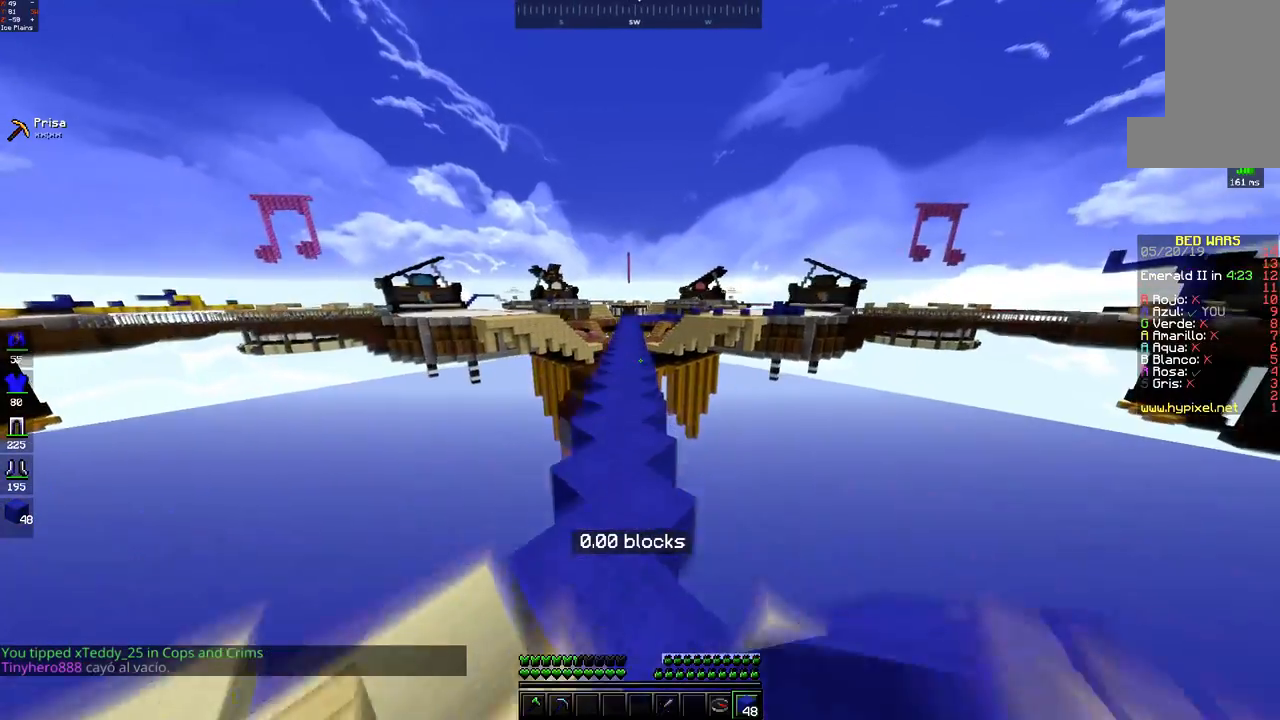
{"keys": ["space", "w"], "mouse": ["left"], "events": [[33, "space", "up"], [67, "mouse_left", "up"], [133, "space", "down"], [233, "mouse_left", "down"], [317, "mouse_left", "up"], [483, "mouse_left", "down"]]}
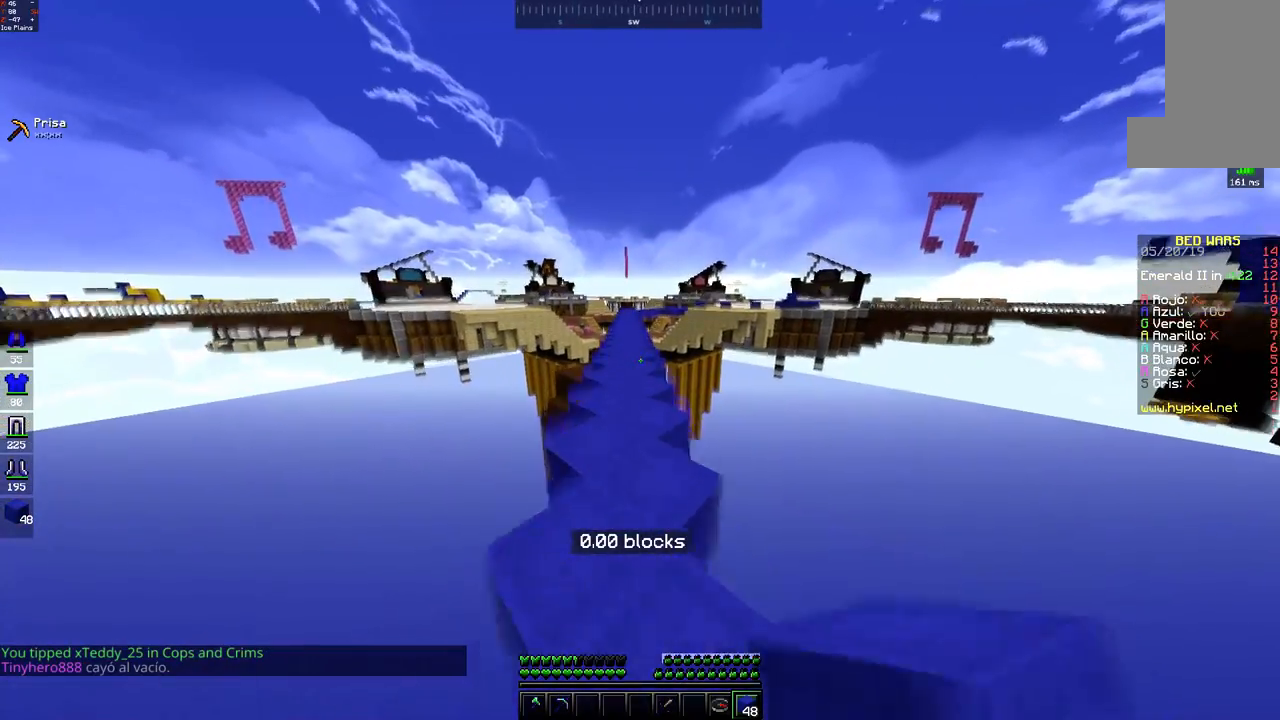
{"keys": ["space", "w"], "mouse": [], "events": [[50, "mouse_left", "up"], [383, "mouse_left", "down"], [467, "mouse_left", "up"]]}
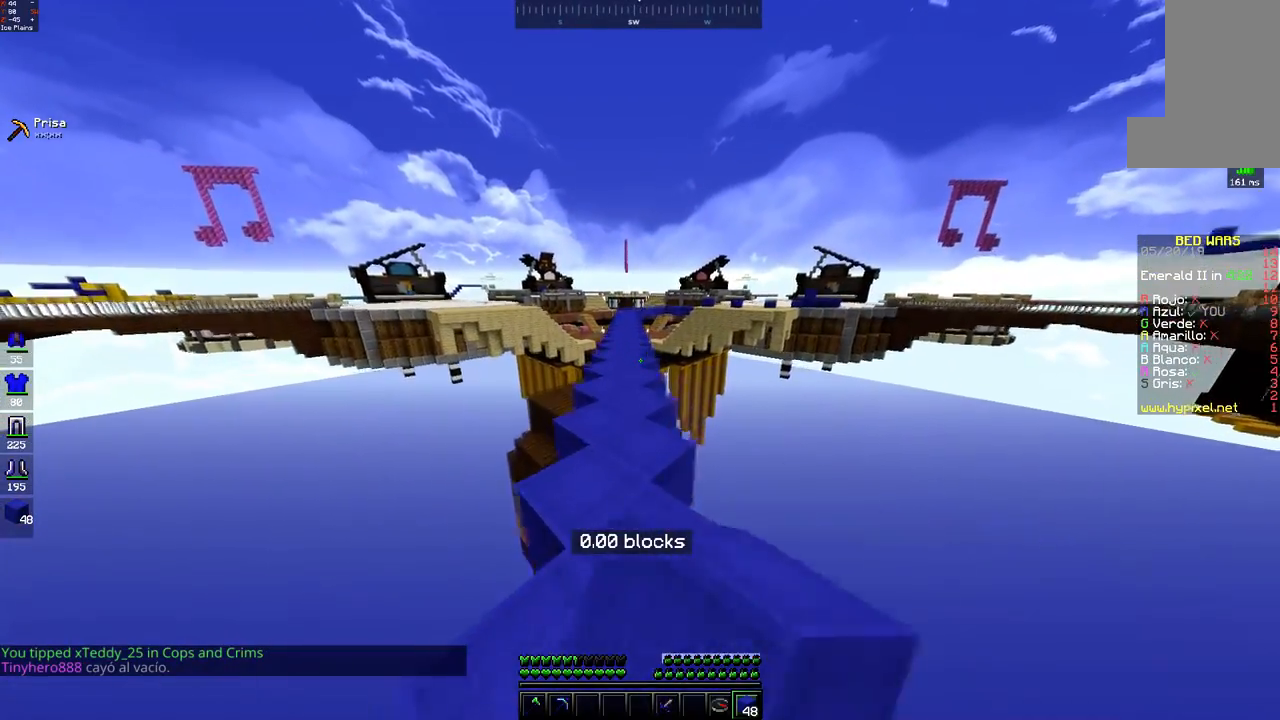
{"keys": ["space", "w"], "mouse": ["left"], "events": [[233, "mouse_left", "down"], [300, "mouse_left", "up"], [500, "mouse_left", "down"]]}
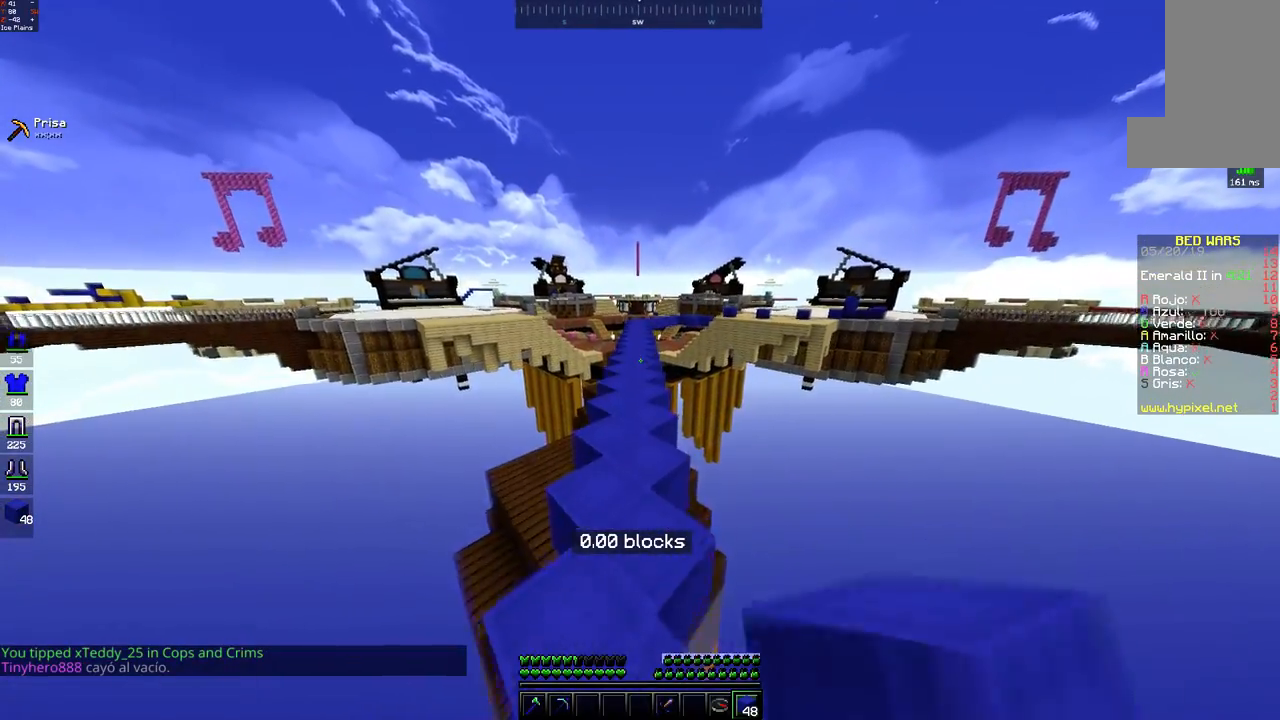
{"keys": ["space", "w"], "mouse": [], "events": [[50, "mouse_left", "up"], [183, "mouse_left", "down"], [267, "mouse_left", "up"]]}
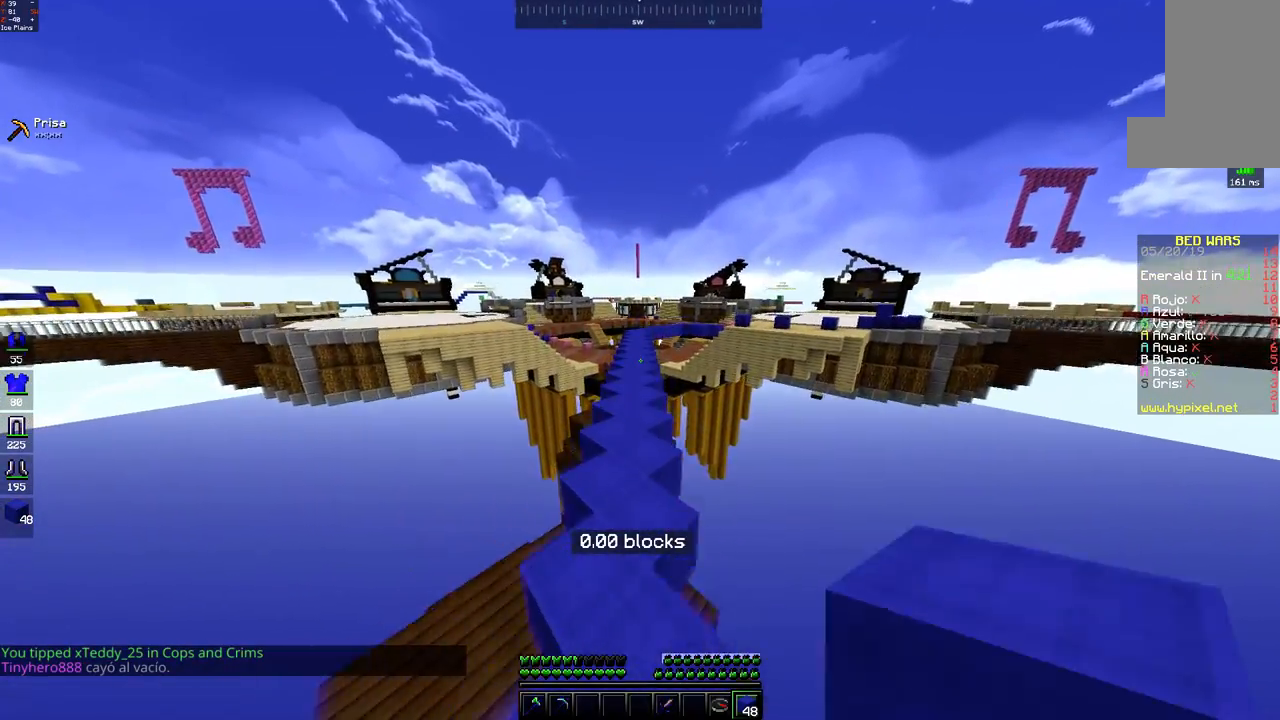
{"keys": ["space", "w"], "mouse": [], "events": [[33, "mouse_left", "down"], [117, "mouse_left", "up"], [233, "mouse_left", "down"], [300, "mouse_left", "up"]]}
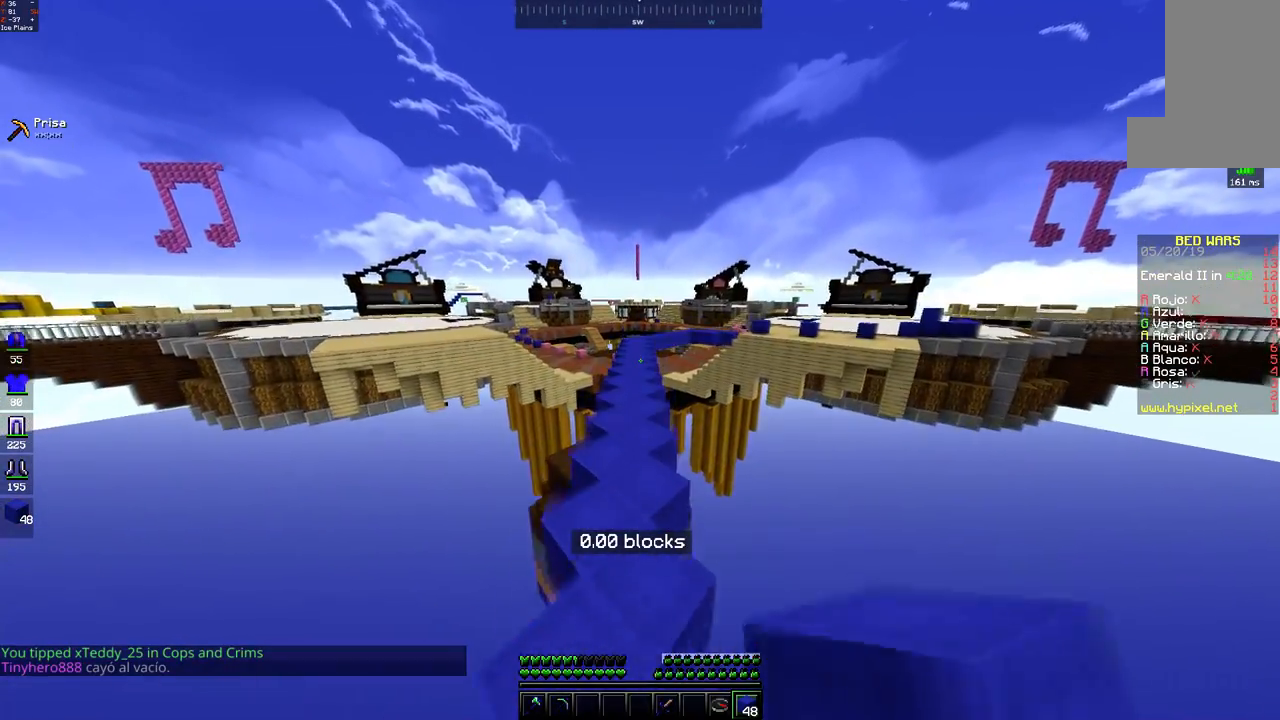
{"keys": ["space", "w"], "mouse": ["left"], "events": [[33, "mouse_left", "down"], [100, "mouse_left", "up"], [233, "mouse_left", "down"], [300, "mouse_left", "up"], [433, "mouse_left", "down"]]}
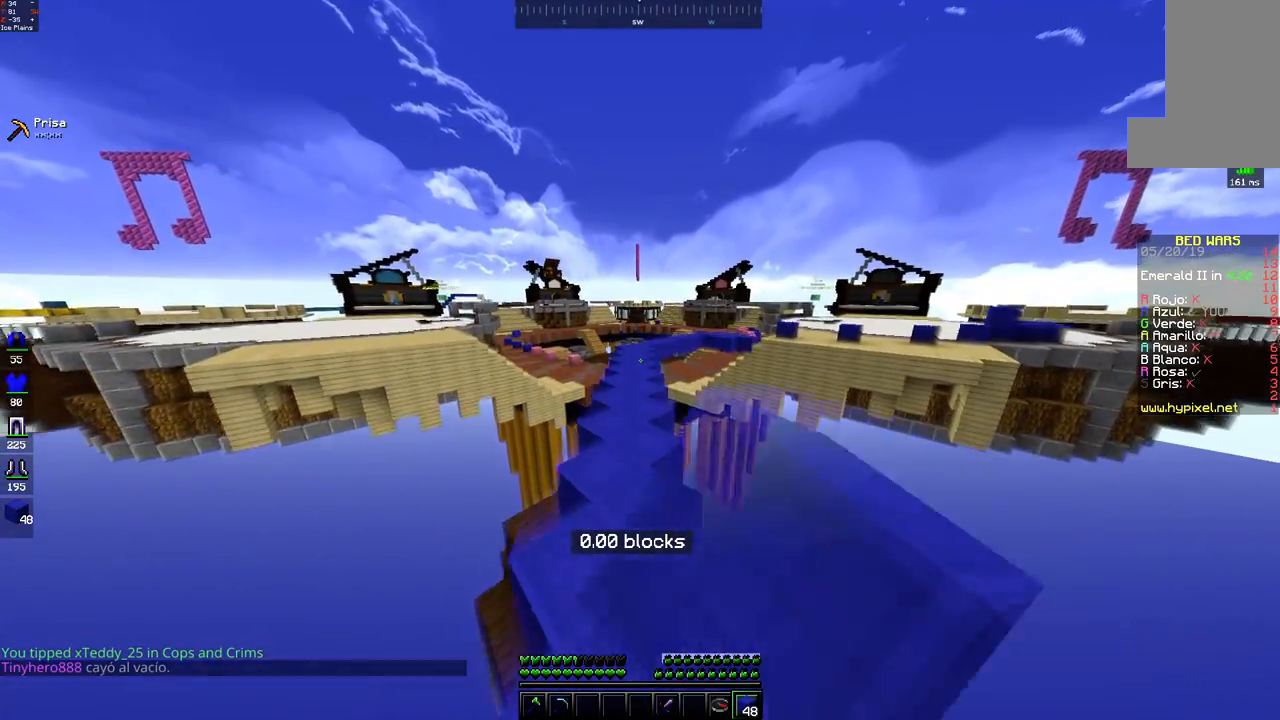
{"keys": ["space", "w"], "mouse": [], "events": [[17, "mouse_left", "up"], [133, "mouse_left", "down"], [200, "mouse_left", "up"], [333, "mouse_left", "down"], [400, "mouse_left", "up"]]}
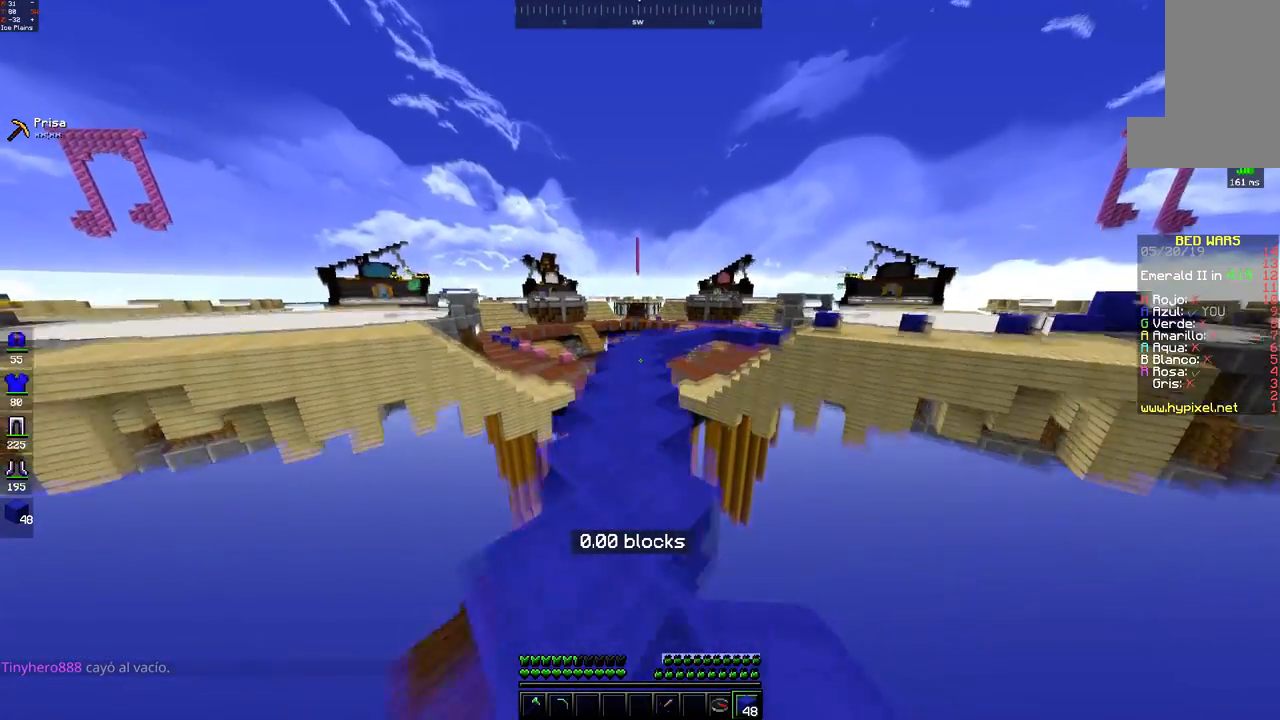
{"keys": ["space", "w"], "mouse": ["left"], "events": [[83, "mouse_left", "down"], [150, "mouse_left", "up"], [333, "mouse_left", "down"], [417, "mouse_left", "up"], [483, "mouse_left", "down"]]}
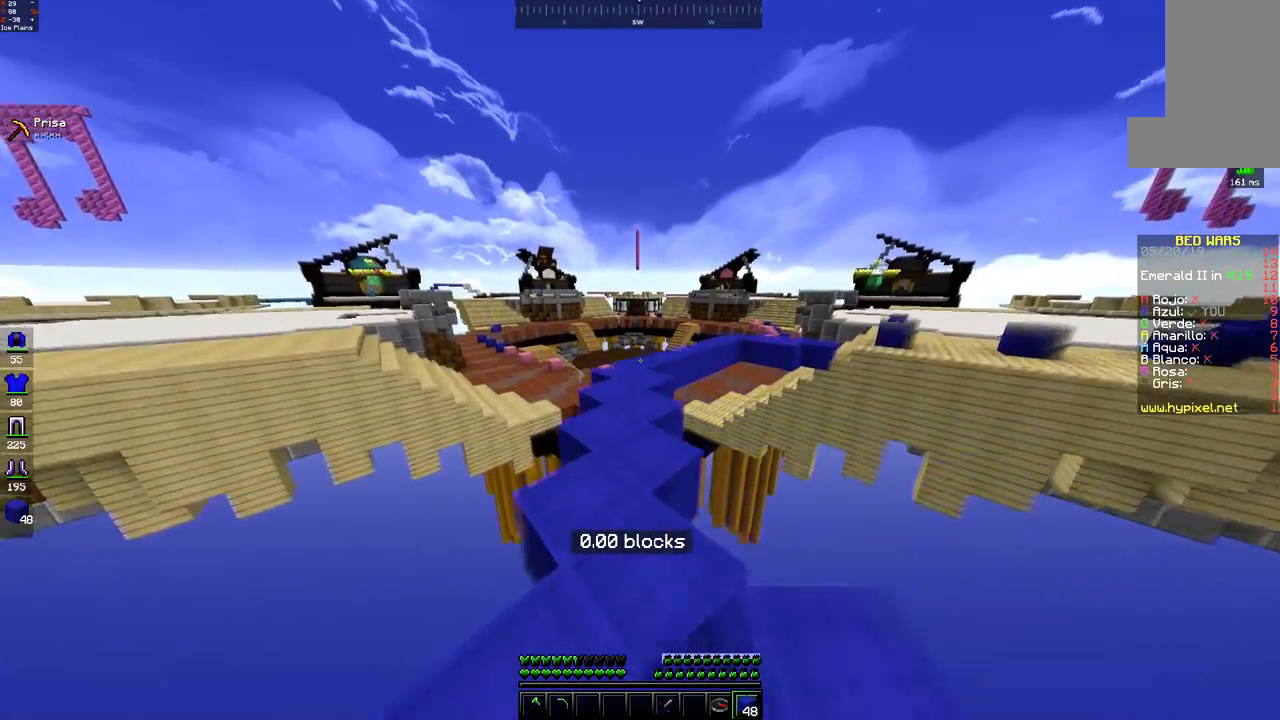
{"keys": ["space", "w"], "mouse": ["left"], "events": [[50, "mouse_left", "up"], [350, "space", "up"], [483, "mouse_left", "down"], [483, "space", "down"]]}
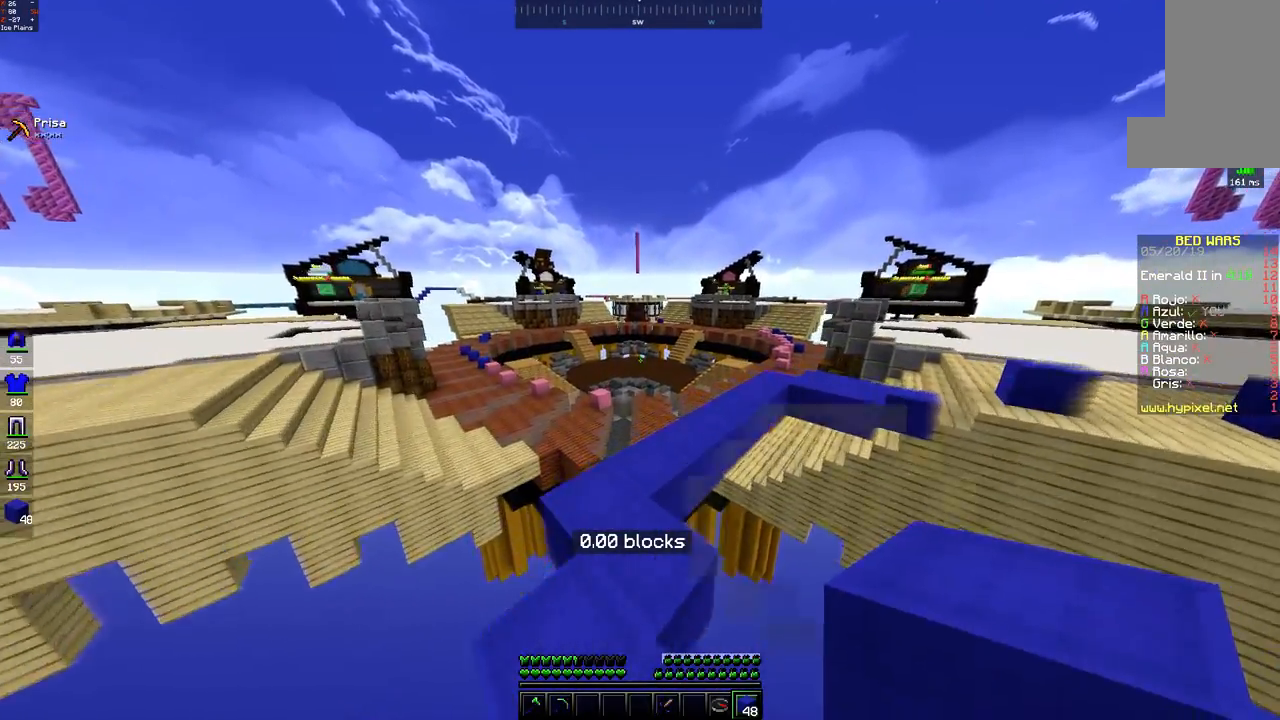
{"keys": ["d", "w"], "mouse": [], "events": [[67, "mouse_left", "up"], [300, "space", "up"], [483, "d", "down"]]}
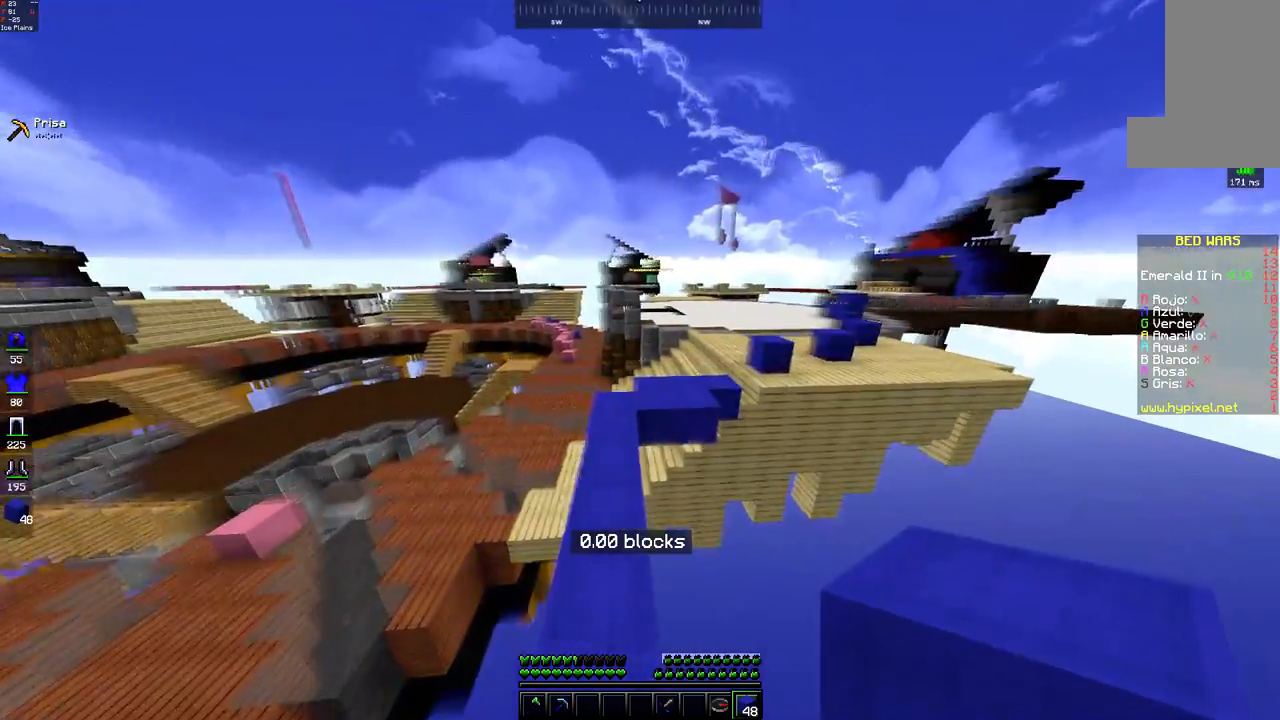
{"keys": ["w"], "mouse": [], "events": [[150, "d", "up"]]}
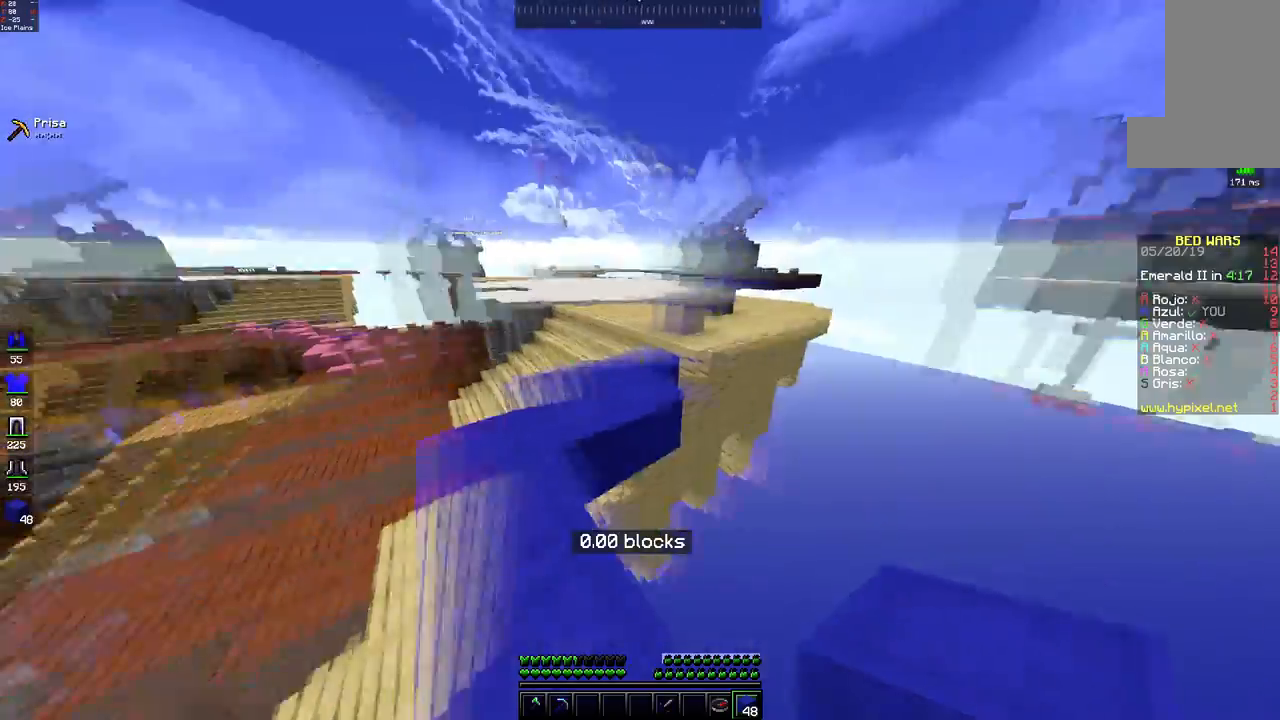
{"keys": ["w"], "mouse": [], "events": [[33, "mouse_left", "down"], [33, "space", "down"], [100, "mouse_left", "up"], [233, "space", "up"]]}
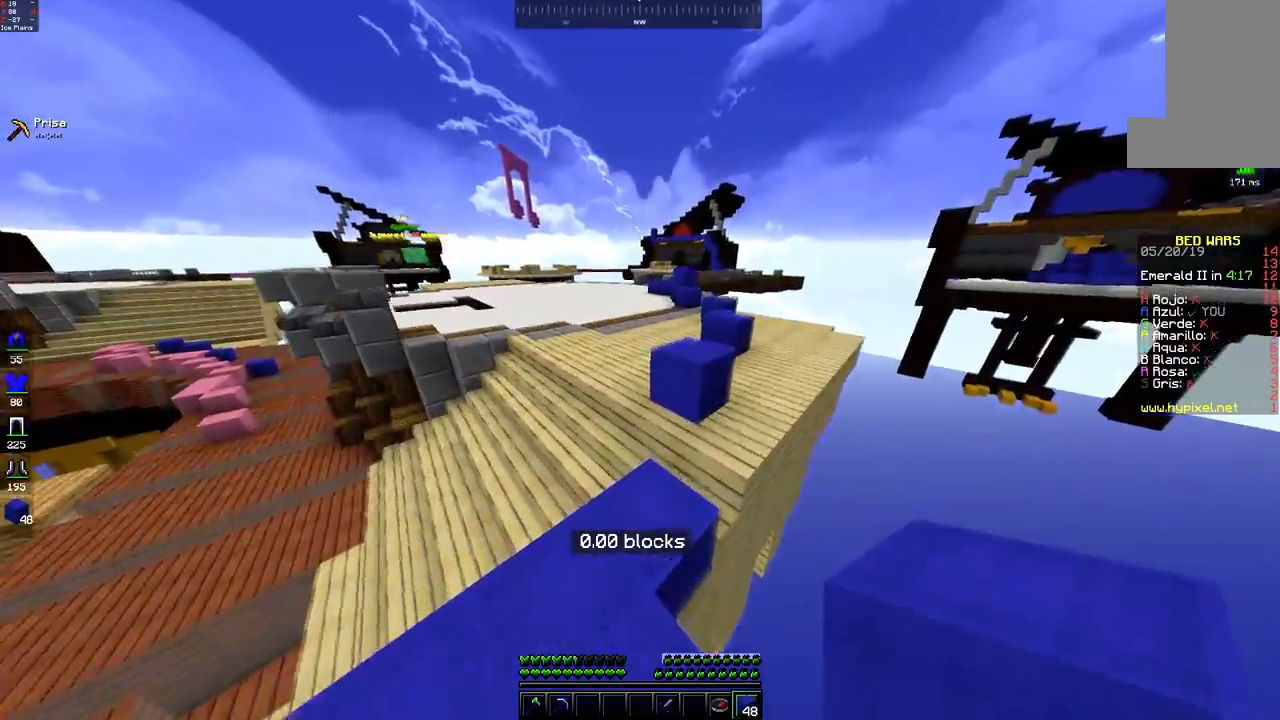
{"keys": ["space", "w"], "mouse": ["left"], "events": [[33, "space", "down"], [483, "mouse_left", "down"]]}
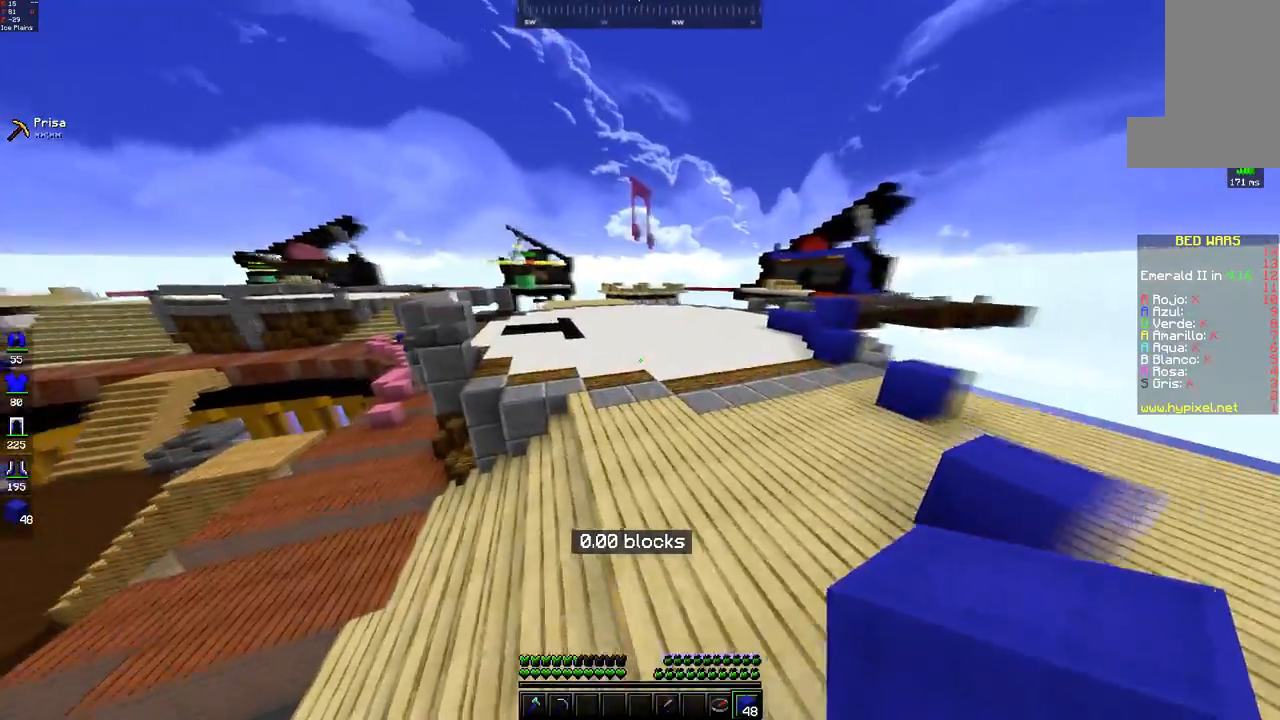
{"keys": ["space", "w"], "mouse": [], "events": [[67, "mouse_left", "up"], [133, "mouse_left", "down"], [217, "mouse_left", "up"]]}
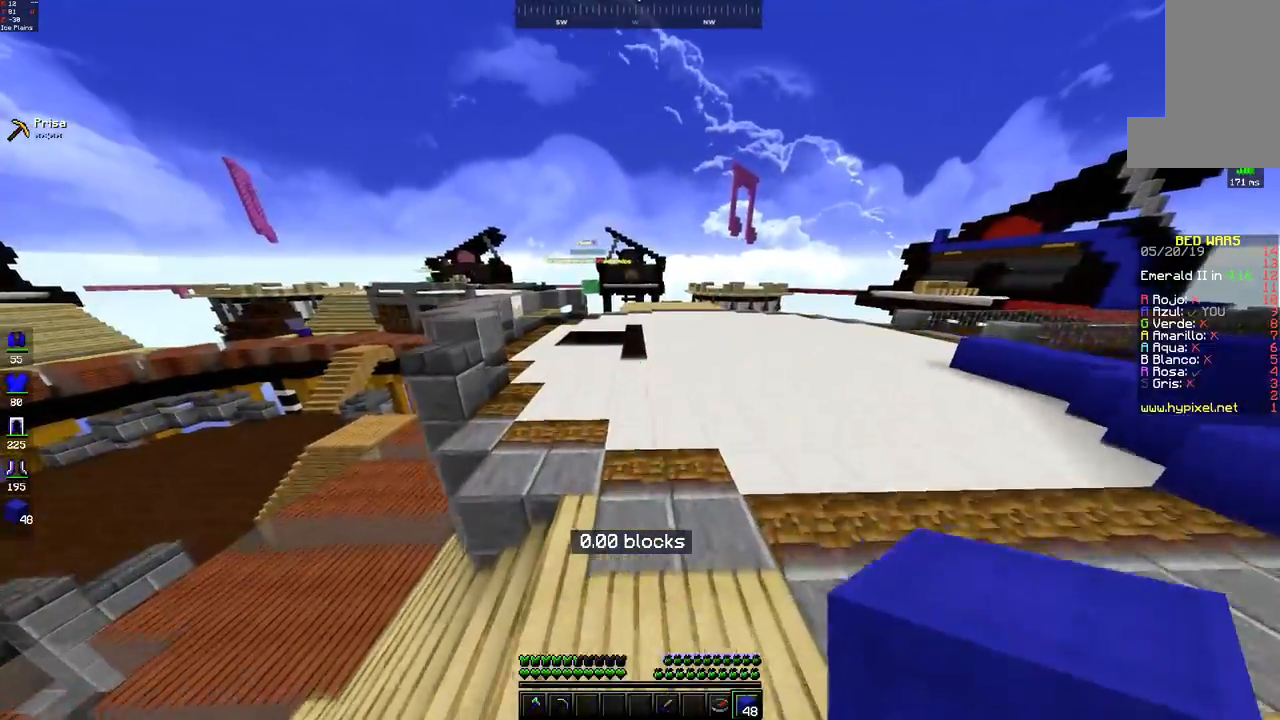
{"keys": ["space", "w"], "mouse": [], "events": [[33, "mouse_left", "down"], [117, "mouse_left", "up"], [283, "mouse_left", "down"], [367, "mouse_left", "up"]]}
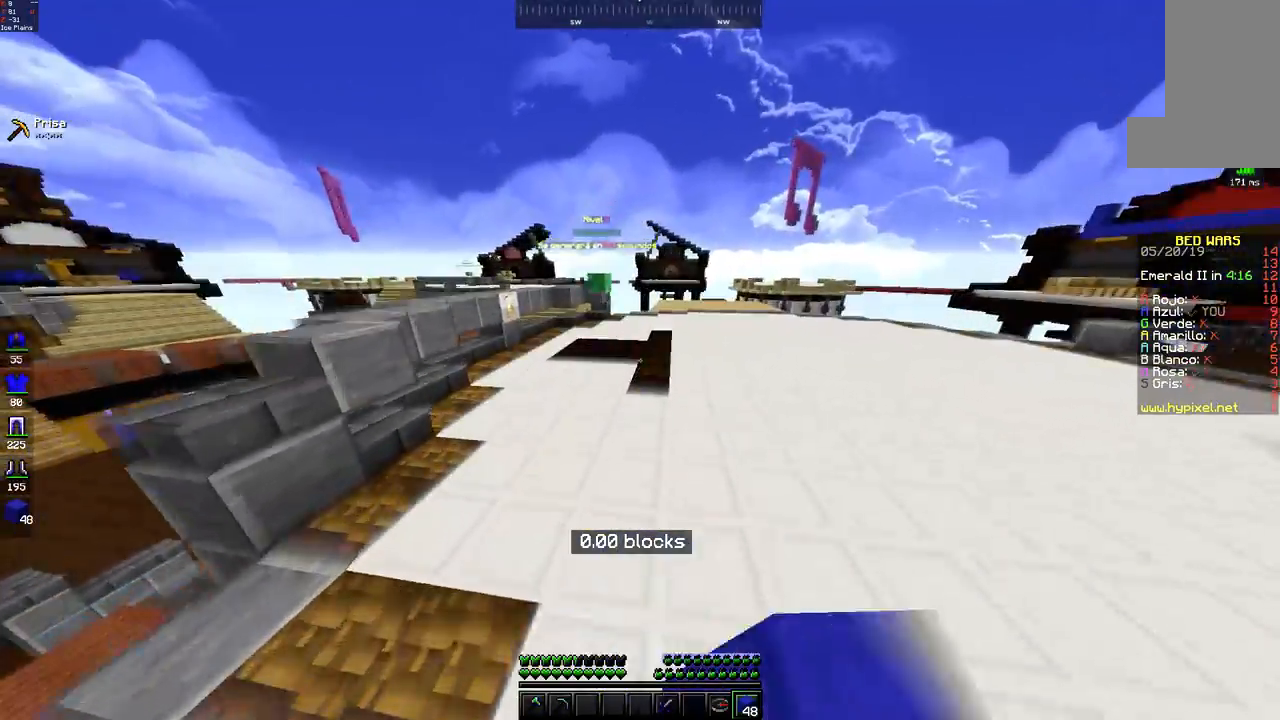
{"keys": ["a", "space", "w"], "mouse": [], "events": [[233, "space", "up"], [283, "mouse_left", "down"], [333, "space", "down"], [367, "mouse_left", "up"], [383, "a", "down"]]}
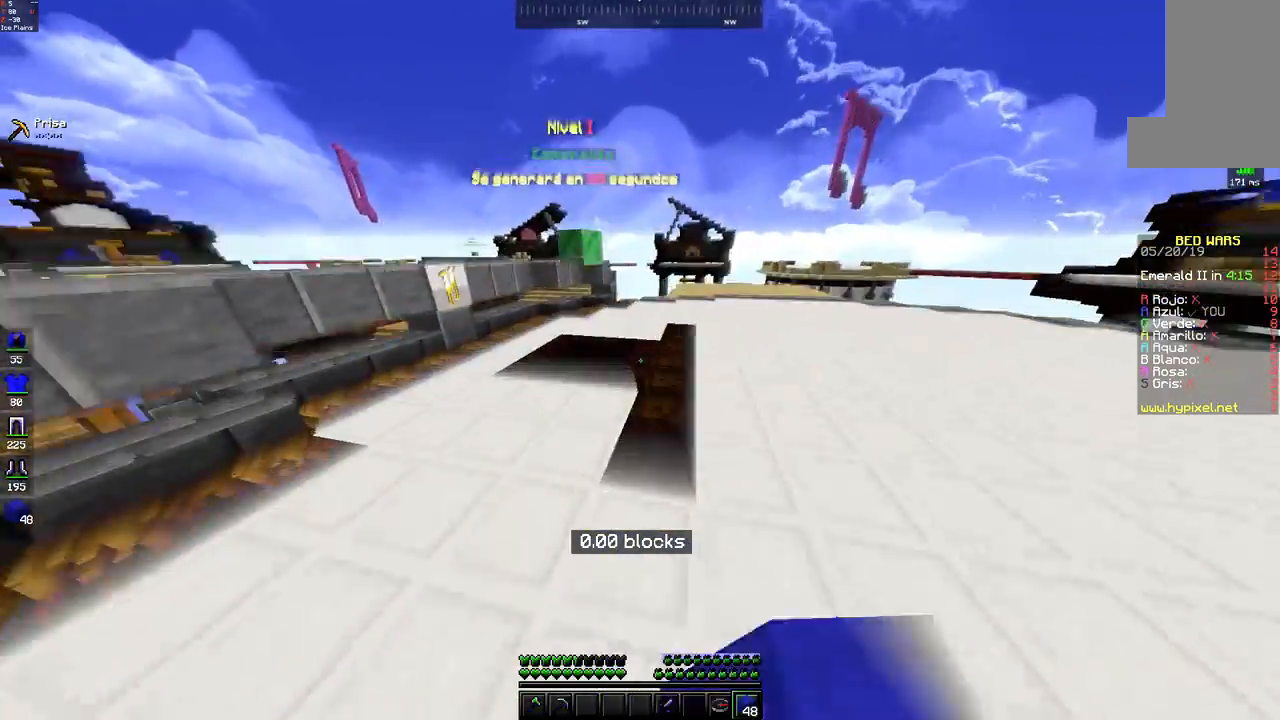
{"keys": ["w"], "mouse": [], "events": [[133, "space", "up"], [250, "a", "up"]]}
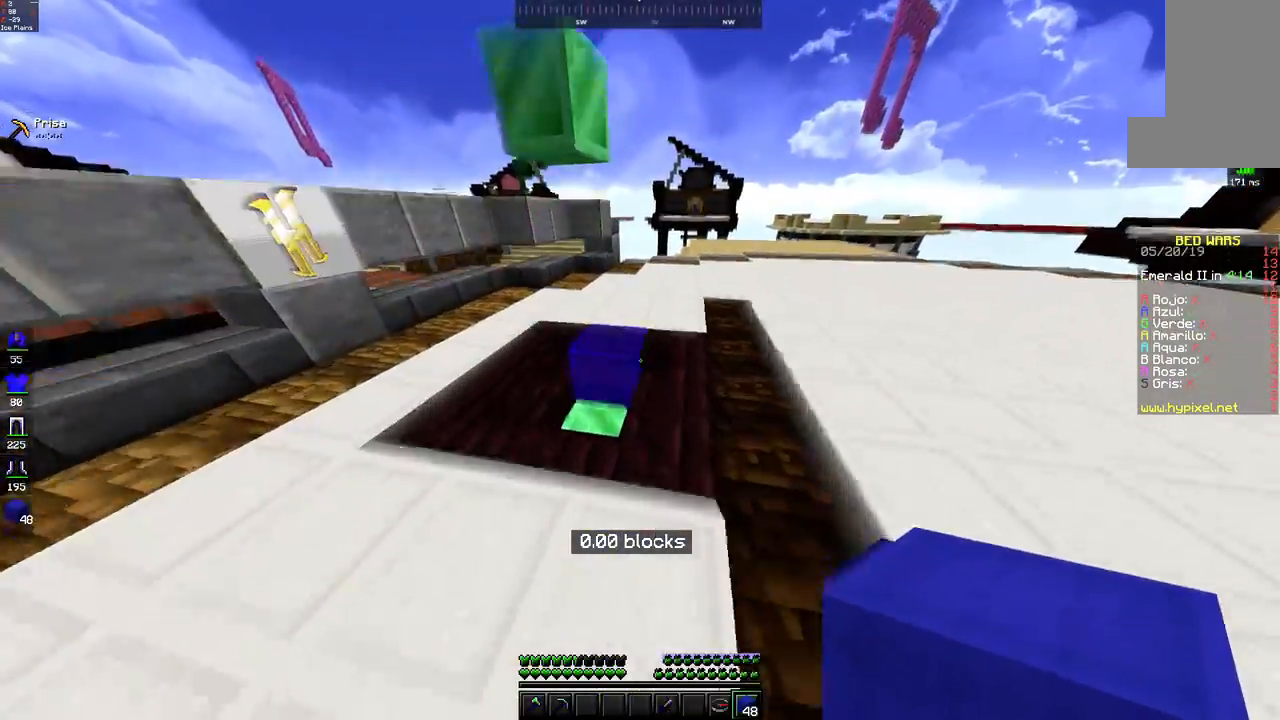
{"keys": ["space", "w"], "mouse": [], "events": [[133, "space", "down"], [233, "mouse_left", "down"], [317, "mouse_left", "up"]]}
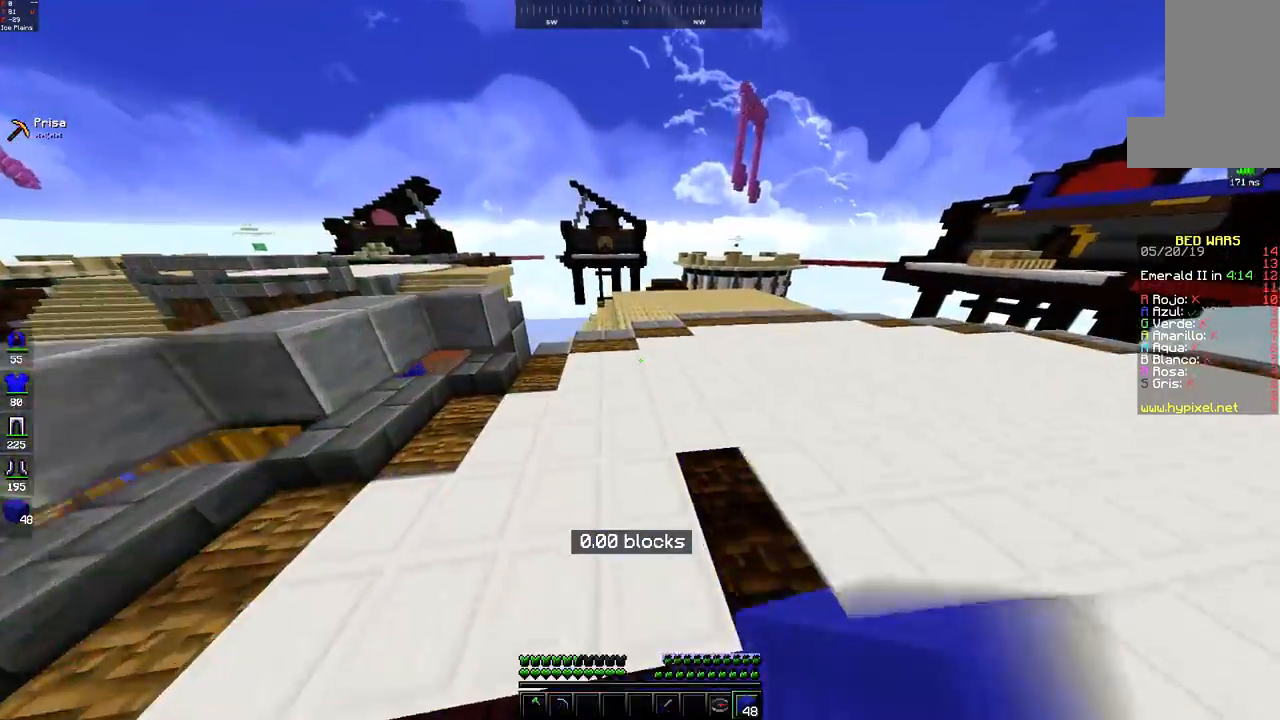
{"keys": ["w"], "mouse": [], "events": [[33, "mouse_left", "down"], [117, "mouse_left", "up"], [383, "space", "up"]]}
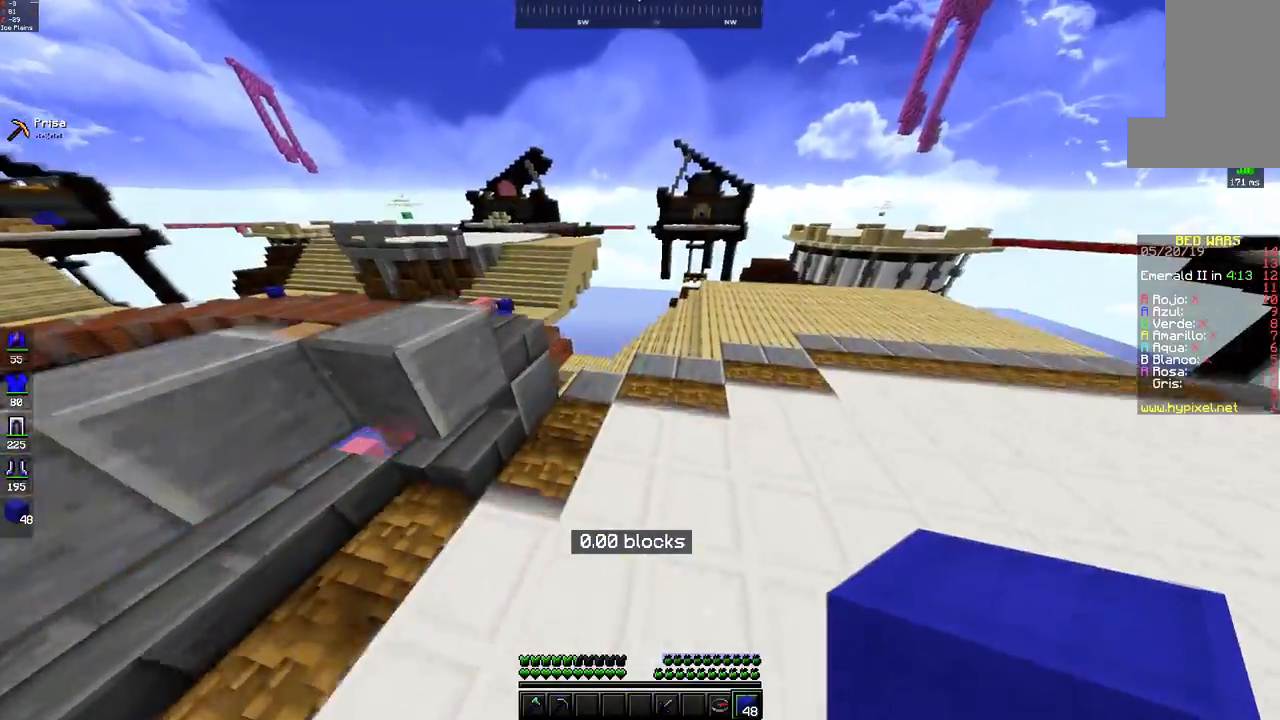
{"keys": ["d", "w"], "mouse": [], "events": [[133, "mouse_left", "down"], [183, "d", "down"], [217, "mouse_left", "up"]]}
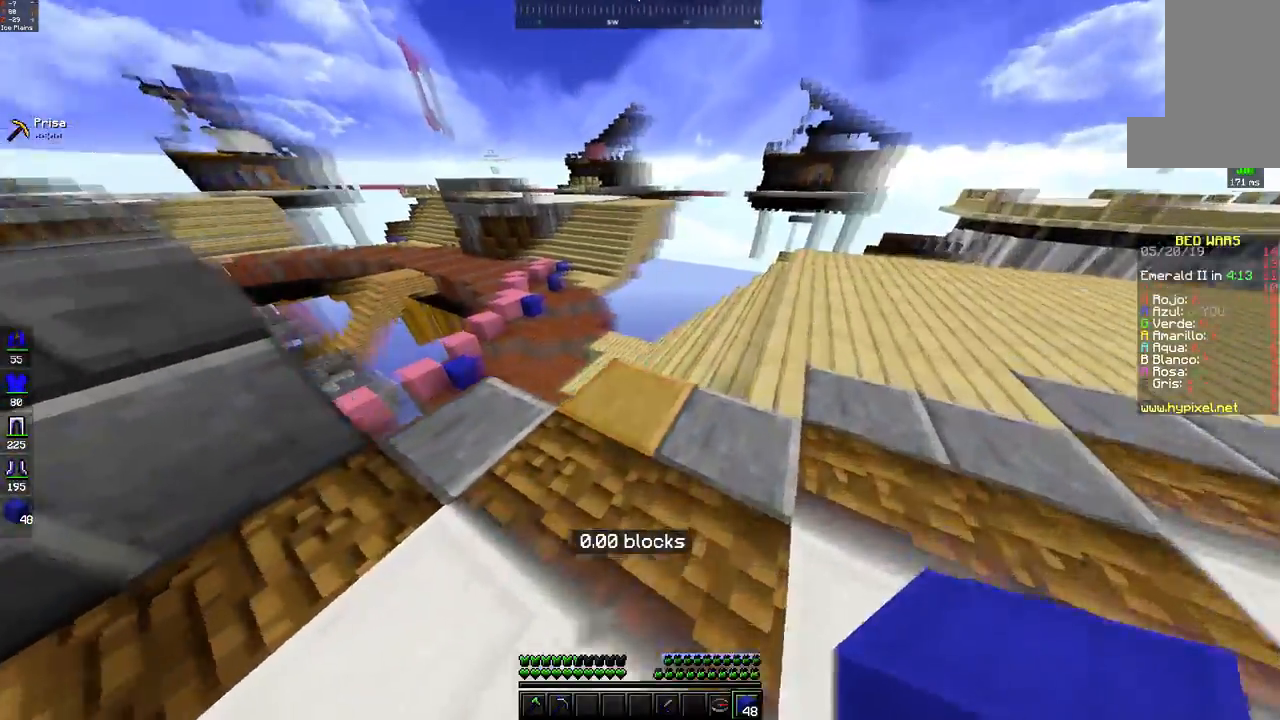
{"keys": ["w"], "mouse": [], "events": [[500, "d", "up"]]}
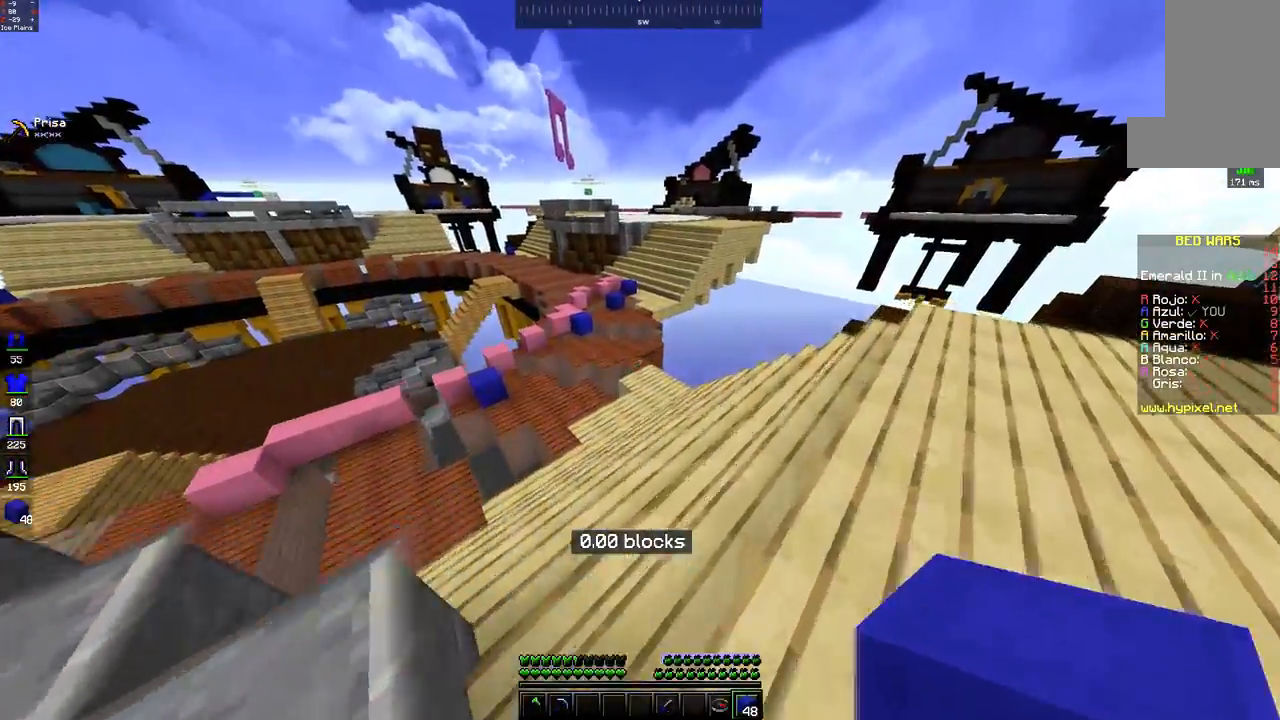
{"keys": ["w"], "mouse": [], "events": []}
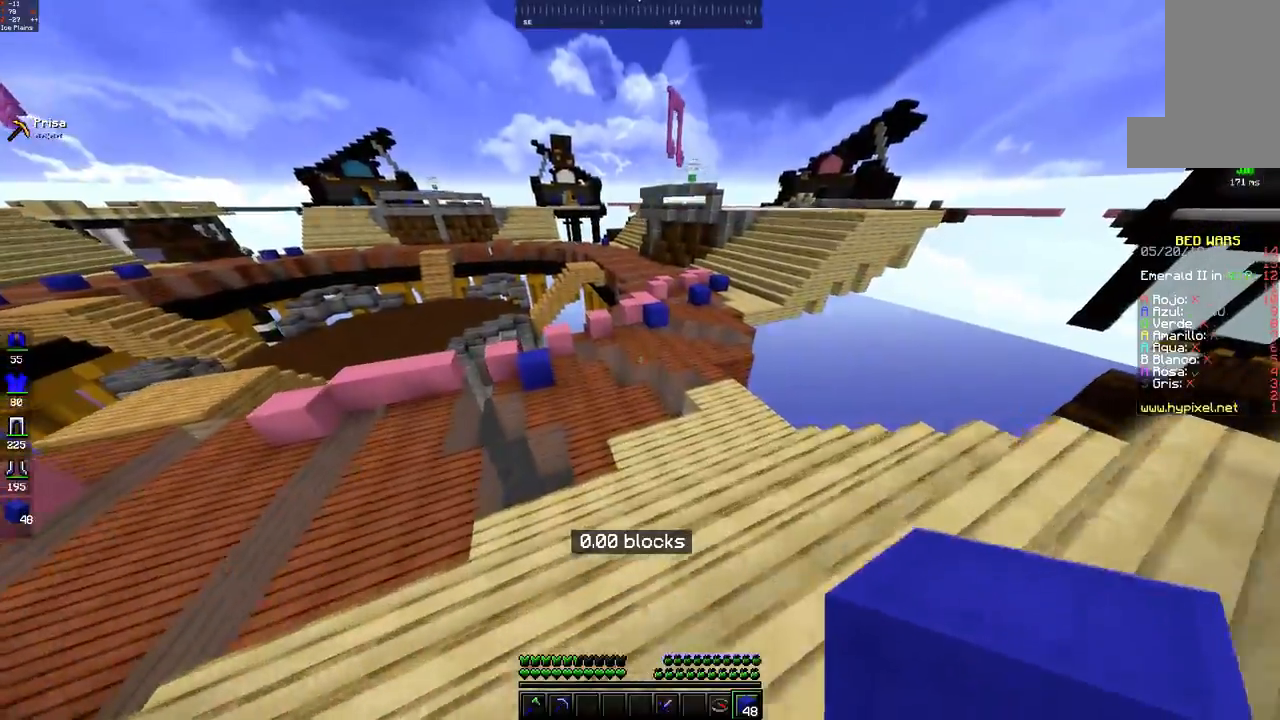
{"keys": ["w"], "mouse": [], "events": []}
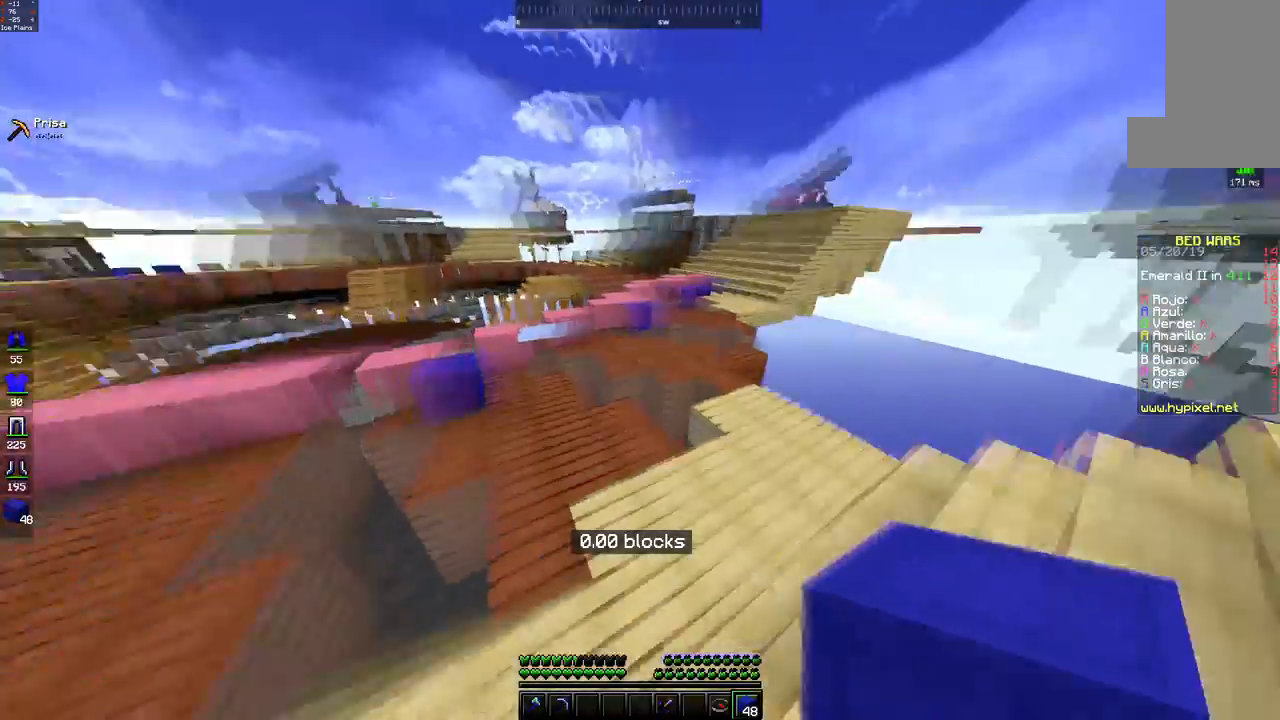
{"keys": ["w"], "mouse": [], "events": [[67, "mouse_left", "down"], [83, "space", "down"], [150, "mouse_left", "up"], [483, "space", "up"]]}
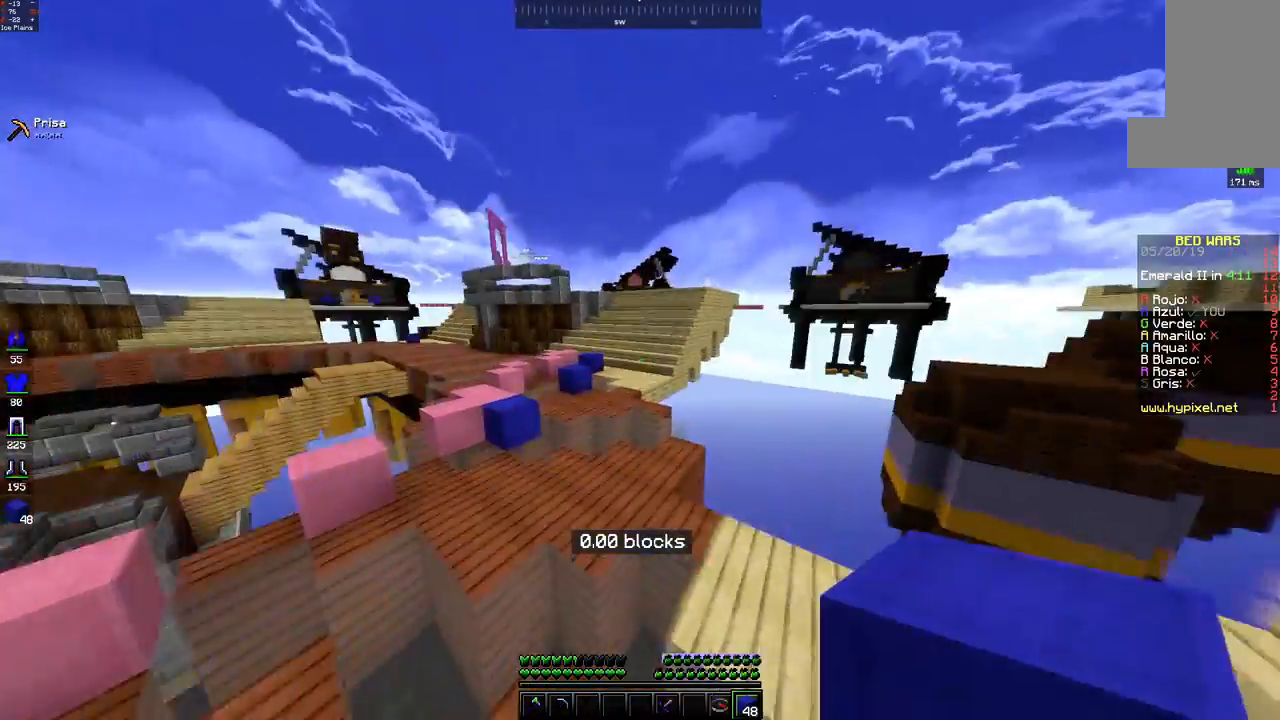
{"keys": ["space", "w"], "mouse": [], "events": [[83, "space", "down"], [233, "mouse_left", "down"], [300, "mouse_left", "up"], [383, "mouse_left", "down"], [467, "mouse_left", "up"]]}
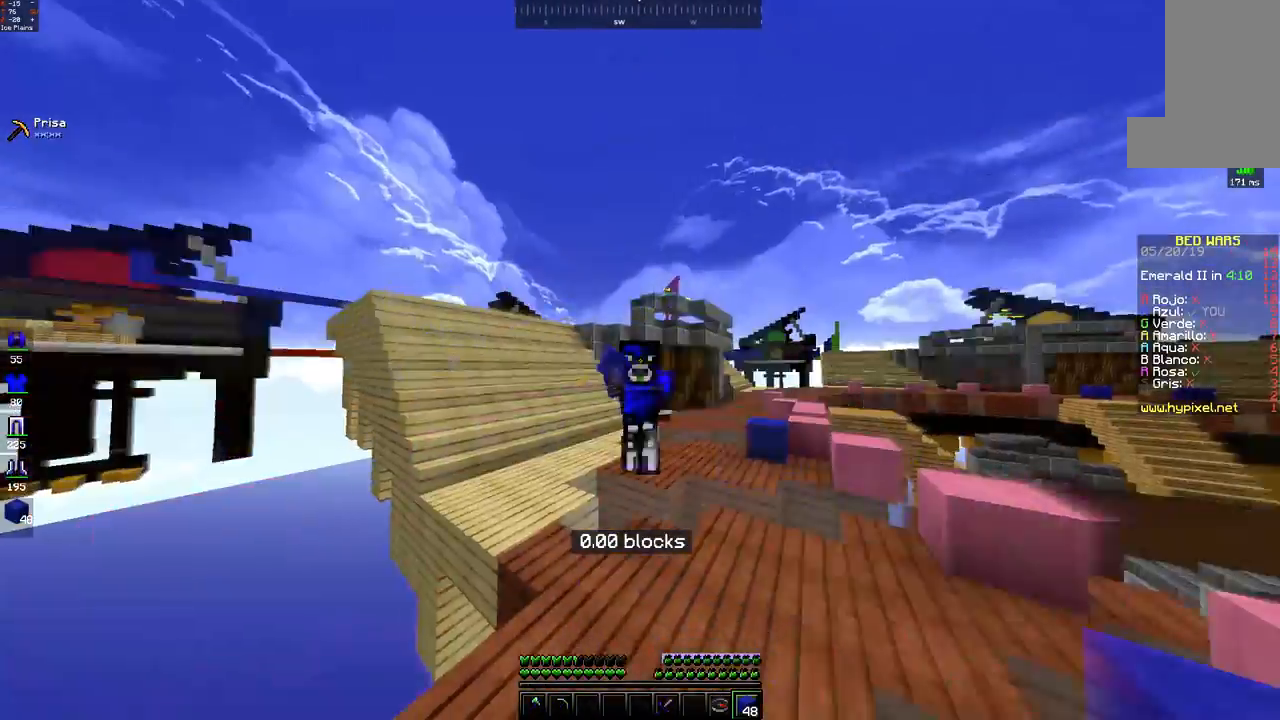
{"keys": ["space", "w"], "mouse": [], "events": [[33, "mouse_left", "down"], [117, "mouse_left", "up"]]}
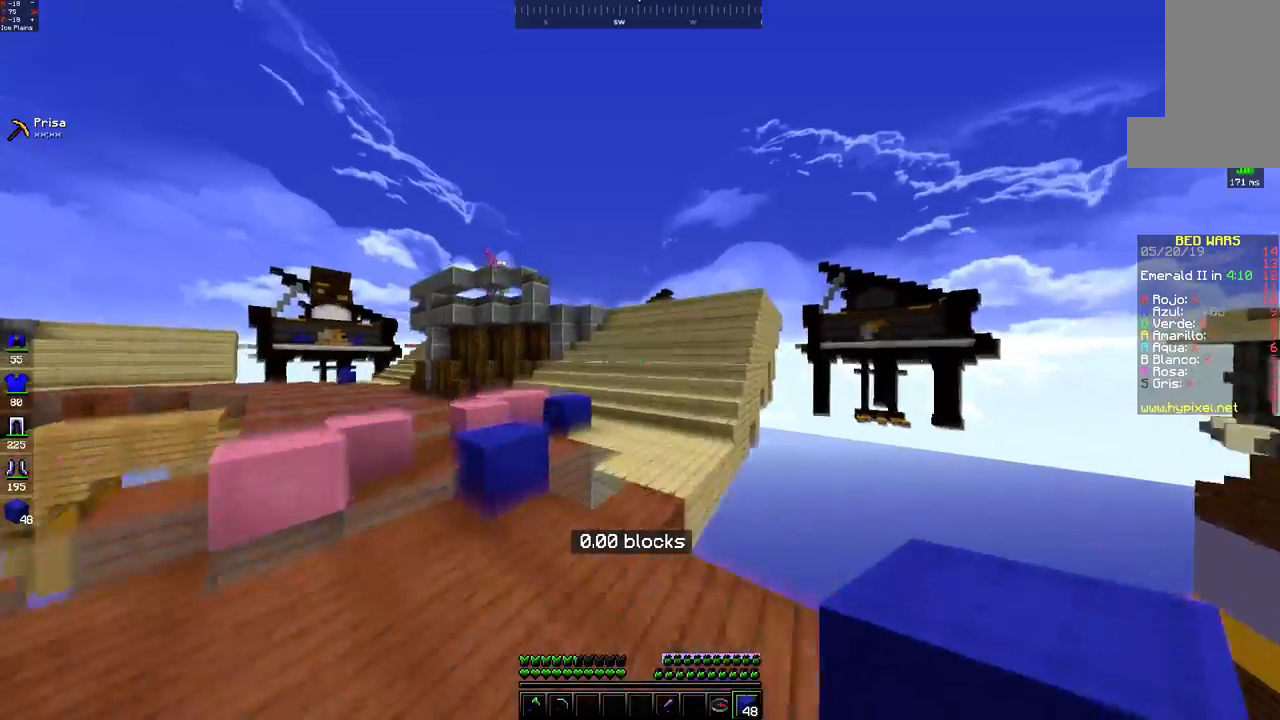
{"keys": ["space", "w"], "mouse": [], "events": [[200, "space", "up"], [283, "mouse_left", "down"], [283, "space", "down"], [367, "mouse_left", "up"]]}